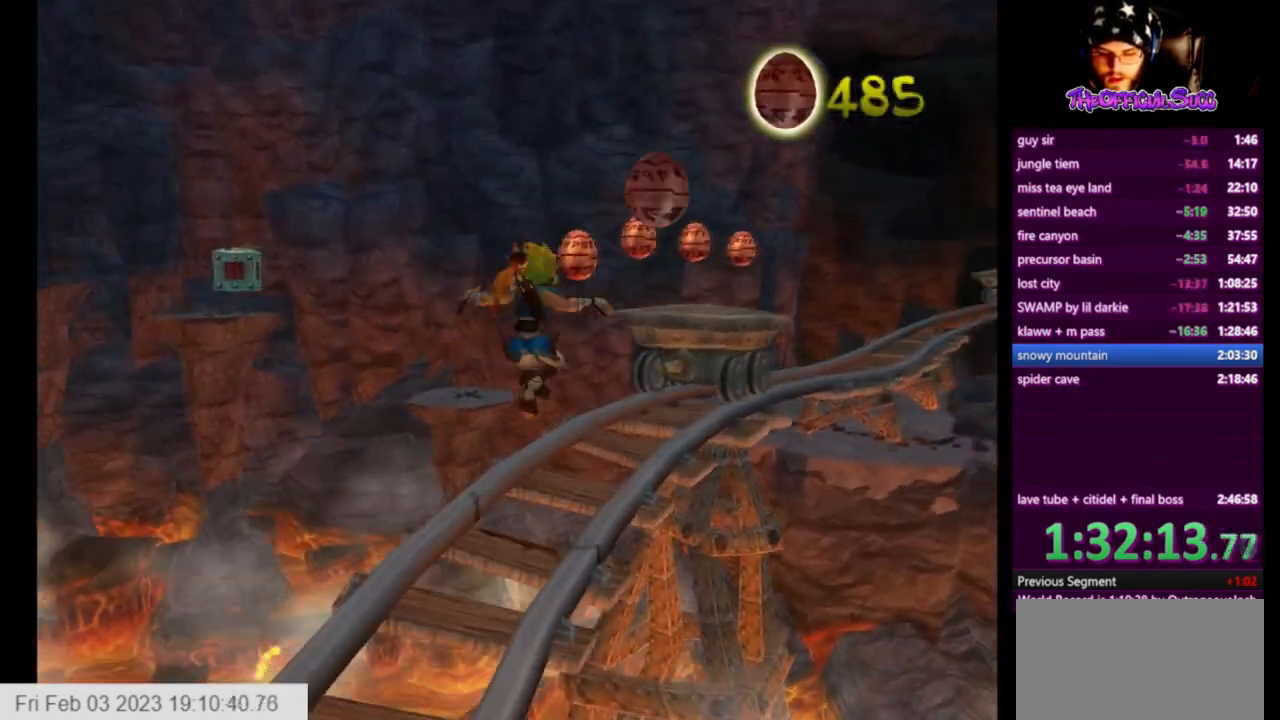
Gameplay with a controller (PlayStation layout); each line is a JSON object with the inputs held at the frame after it. "events" lists button and stick changes between this image and that frame as [ms after this image, input, new state], when the widget could be followed in between.
{"buttons": [], "left_stick": "up", "right_stick": "center", "events": [[167, "left_stick", "up"], [209, "CROSS", "up"], [376, "CIRCLE", "down"], [501, "CIRCLE", "up"]]}
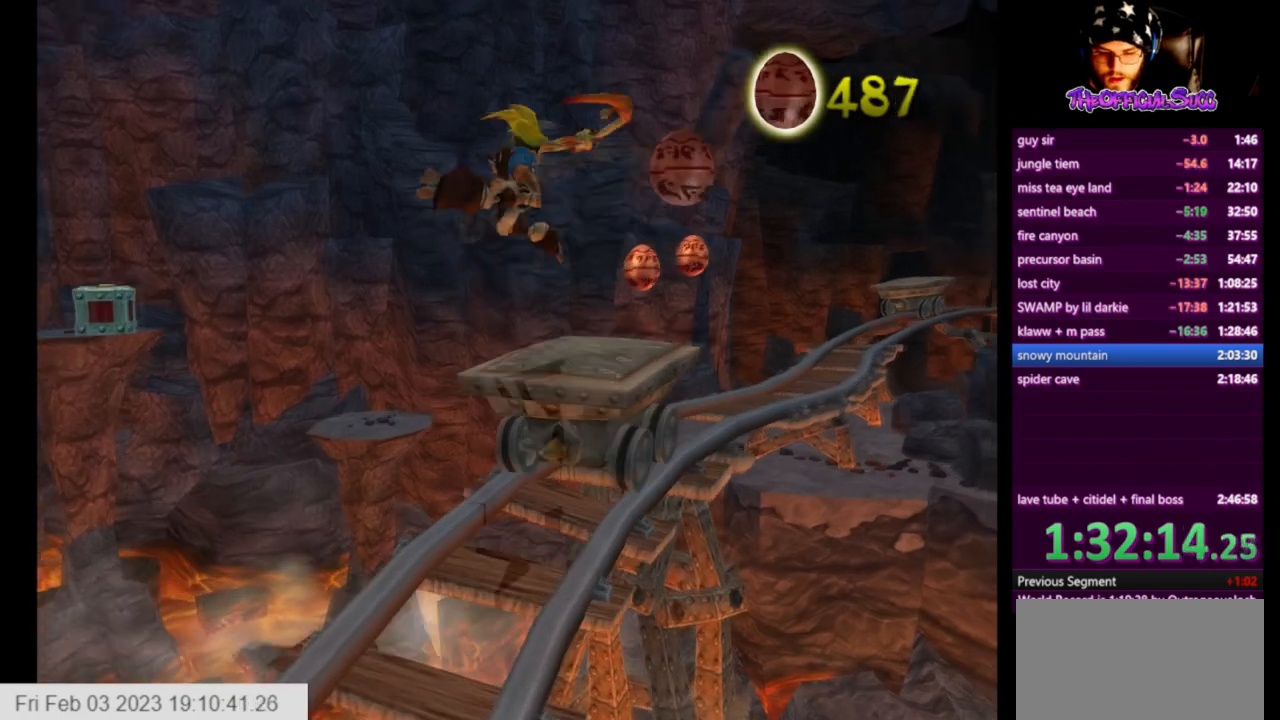
{"buttons": [], "left_stick": "up-right", "right_stick": "center", "events": [[167, "left_stick", "center"], [459, "left_stick", "up-right"]]}
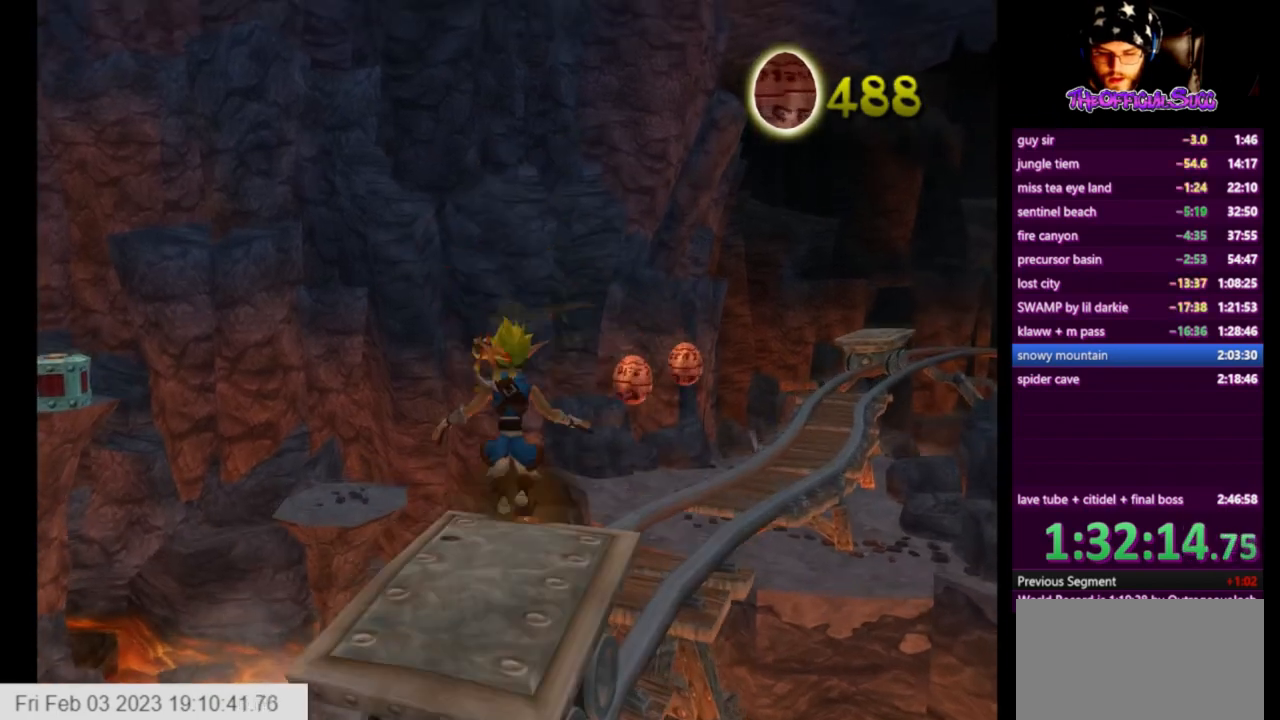
{"buttons": [], "left_stick": "up-right", "right_stick": "center", "events": [[83, "SQUARE", "down"], [208, "CROSS", "down"], [291, "SQUARE", "up"], [417, "CROSS", "up"]]}
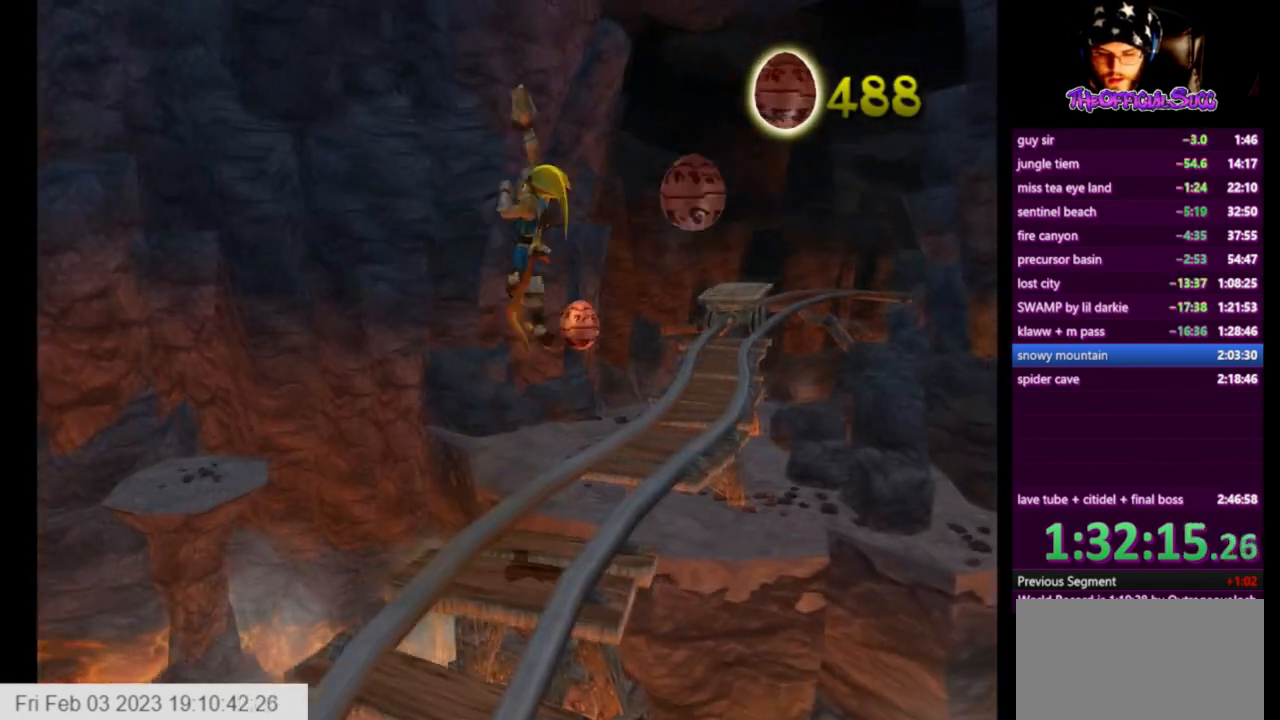
{"buttons": [], "left_stick": "right", "right_stick": "center", "events": [[292, "left_stick", "center"], [375, "left_stick", "right"]]}
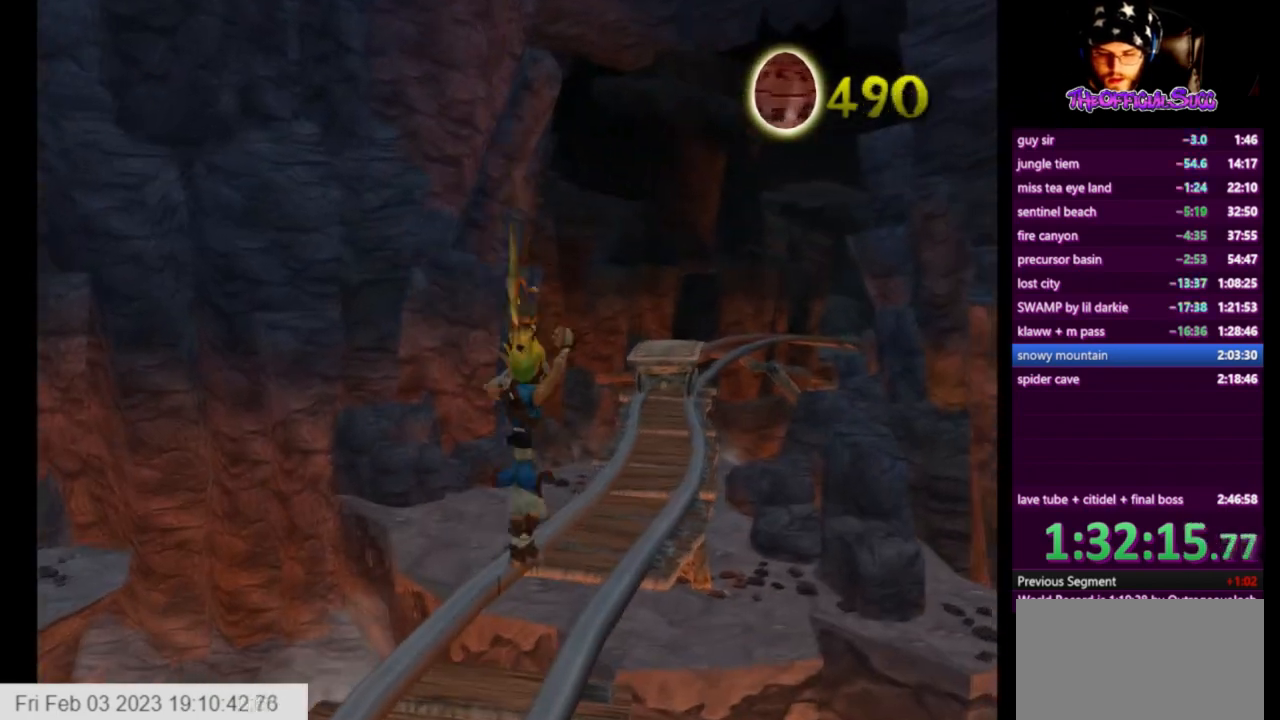
{"buttons": [], "left_stick": "right", "right_stick": "center", "events": [[209, "SQUARE", "down"], [459, "SQUARE", "up"]]}
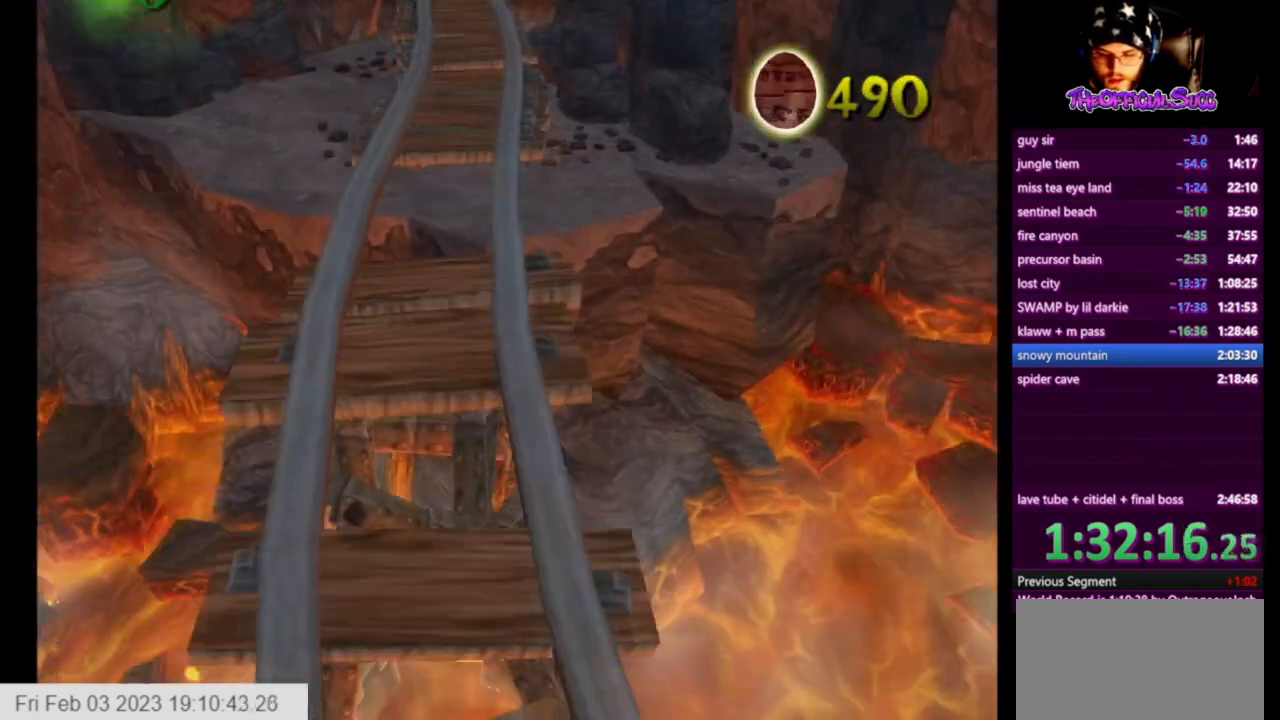
{"buttons": [], "left_stick": "right", "right_stick": "center", "events": []}
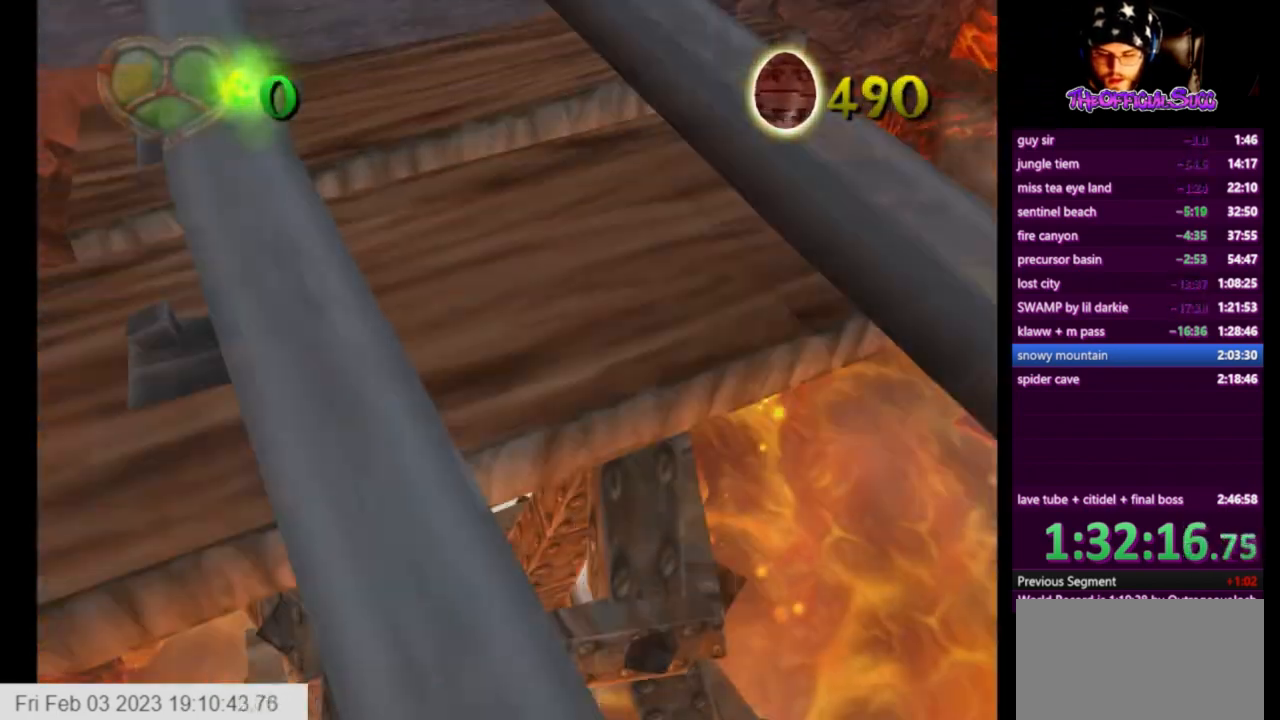
{"buttons": [], "left_stick": "right", "right_stick": "center", "events": []}
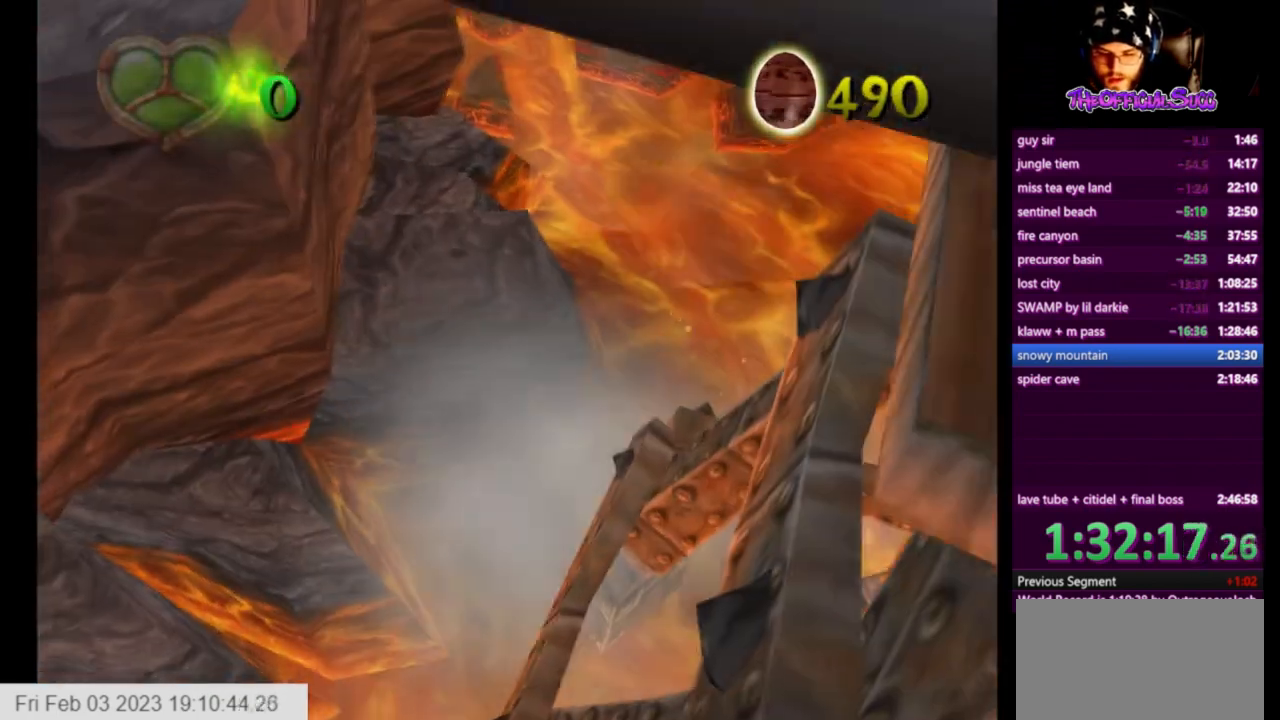
{"buttons": [], "left_stick": "right", "right_stick": "center", "events": []}
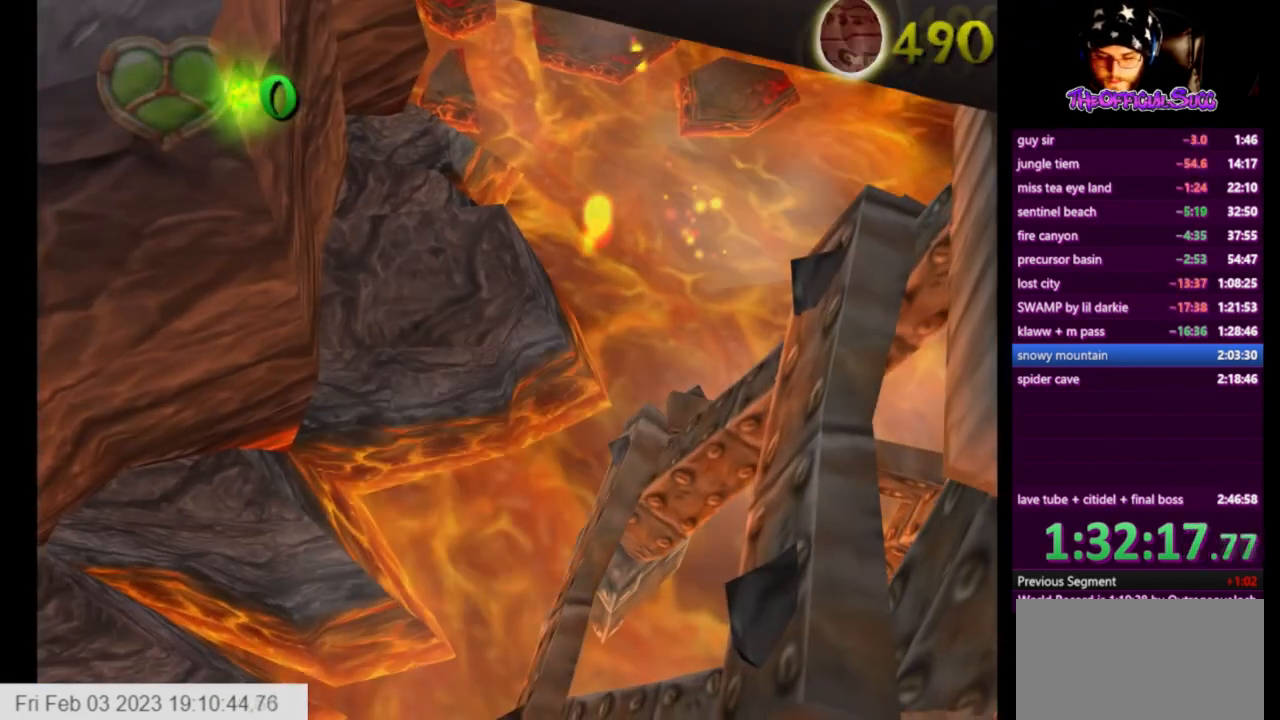
{"buttons": [], "left_stick": "center", "right_stick": "center", "events": [[501, "left_stick", "center"]]}
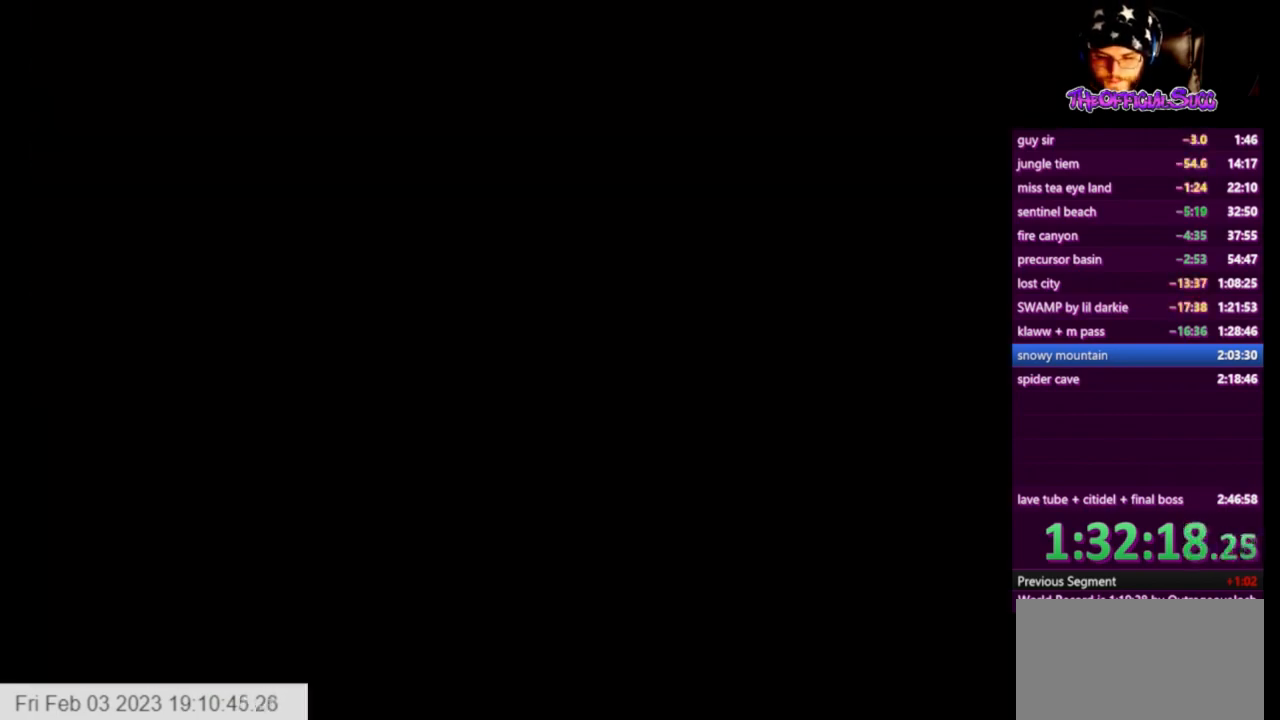
{"buttons": [], "left_stick": "center", "right_stick": "center", "events": []}
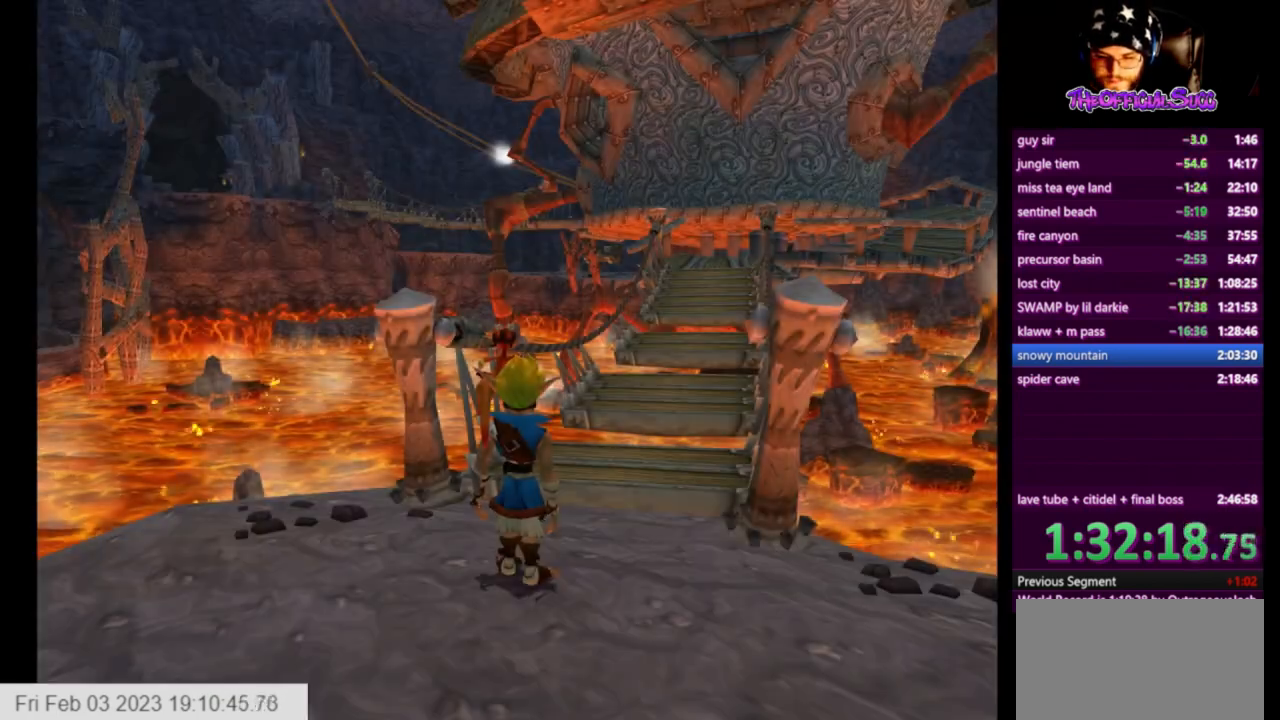
{"buttons": [], "left_stick": "down-right", "right_stick": "left", "events": [[166, "left_stick", "down-right"], [166, "right_stick", "left"]]}
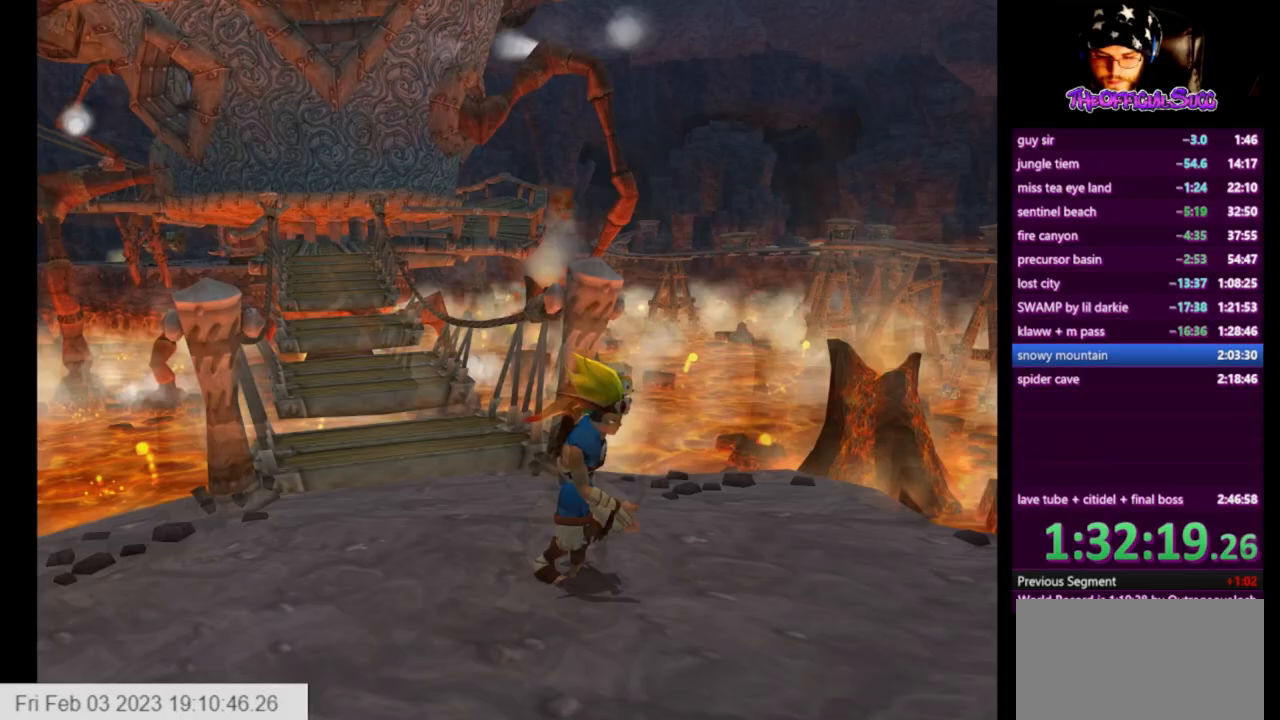
{"buttons": [], "left_stick": "right", "right_stick": "right", "events": [[83, "left_stick", "right"], [250, "right_stick", "center"], [334, "right_stick", "right"]]}
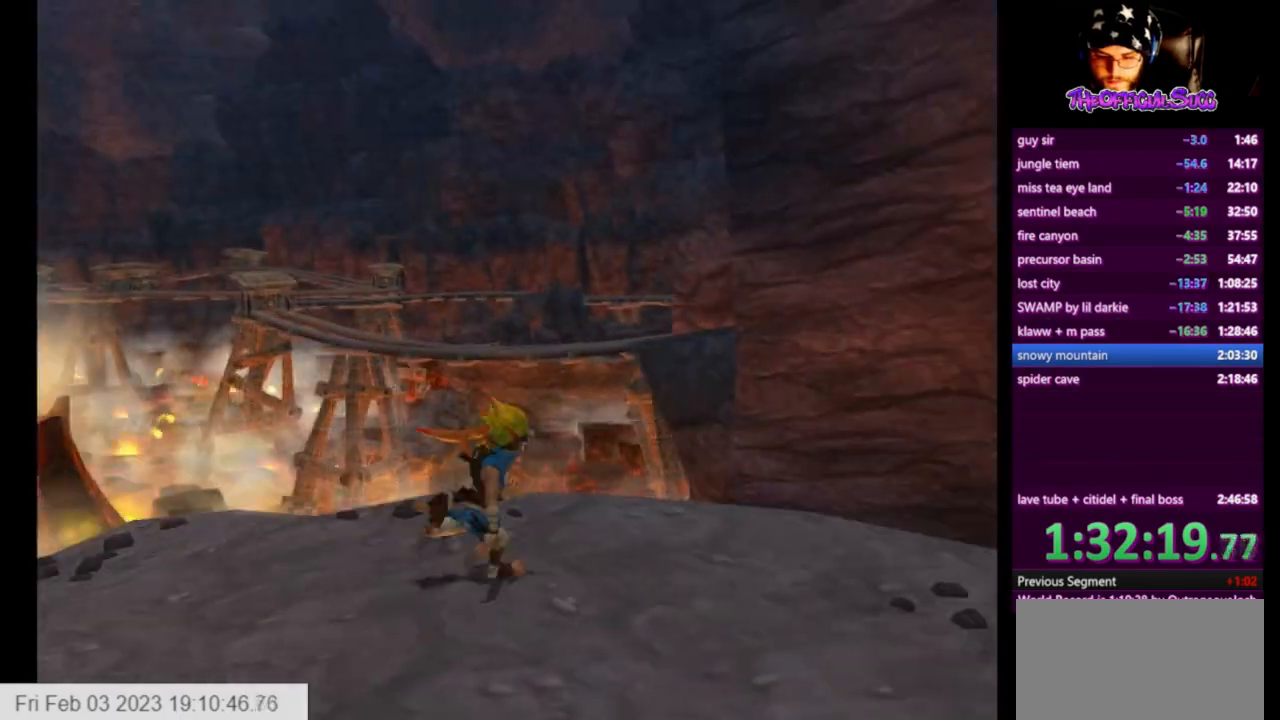
{"buttons": [], "left_stick": "right", "right_stick": "right", "events": []}
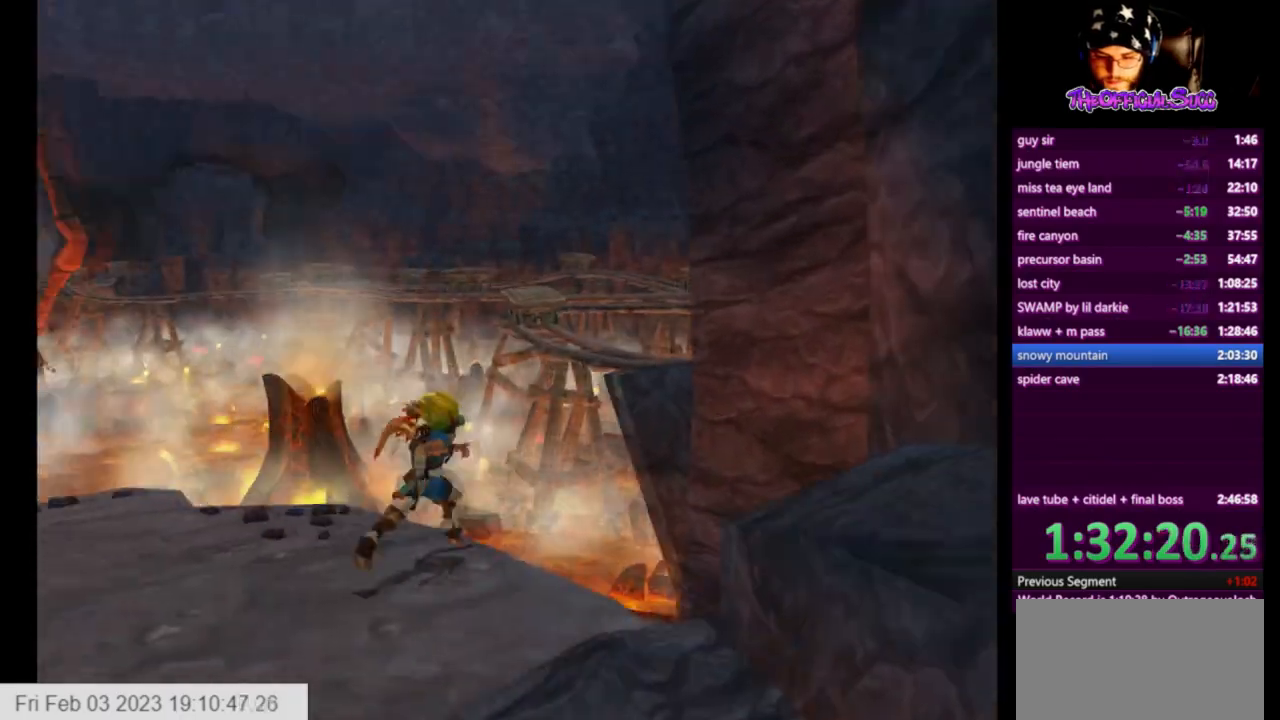
{"buttons": ["SQUARE"], "left_stick": "up-right", "right_stick": "center", "events": [[83, "left_stick", "up-right"], [83, "right_stick", "center"], [500, "SQUARE", "down"]]}
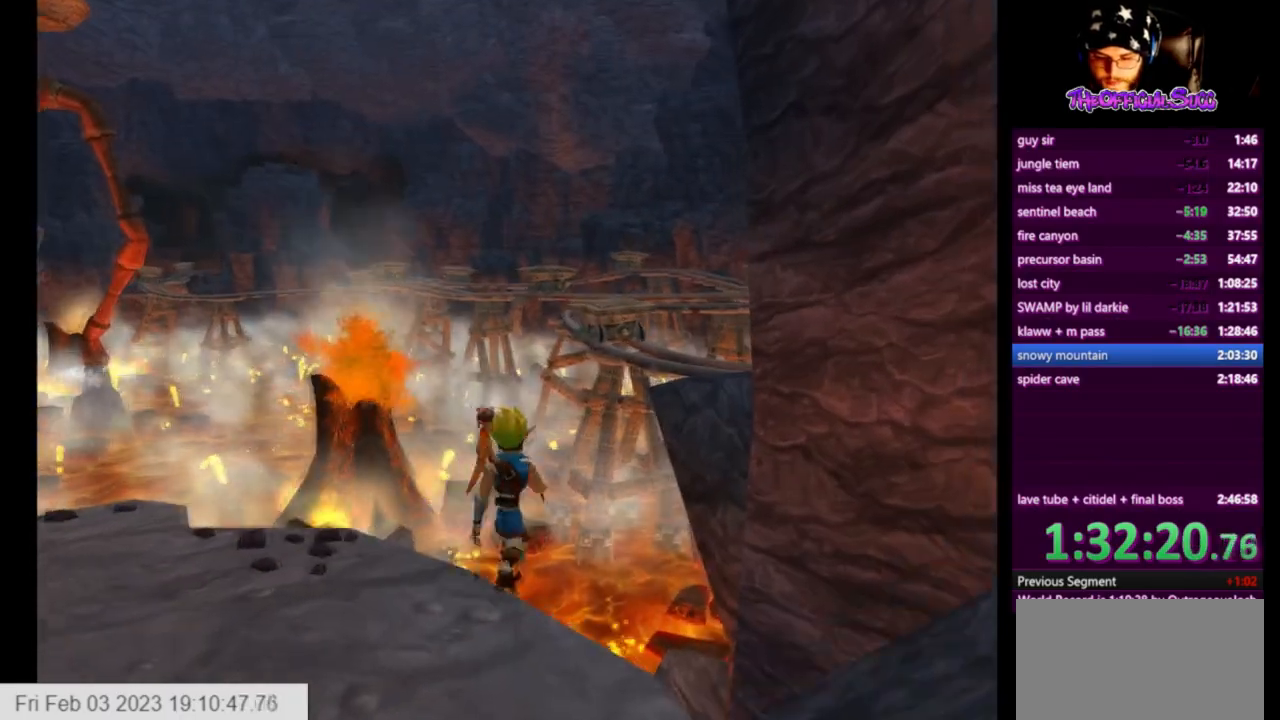
{"buttons": [], "left_stick": "up-right", "right_stick": "center", "events": [[167, "CROSS", "down"], [292, "SQUARE", "up"], [459, "CROSS", "up"]]}
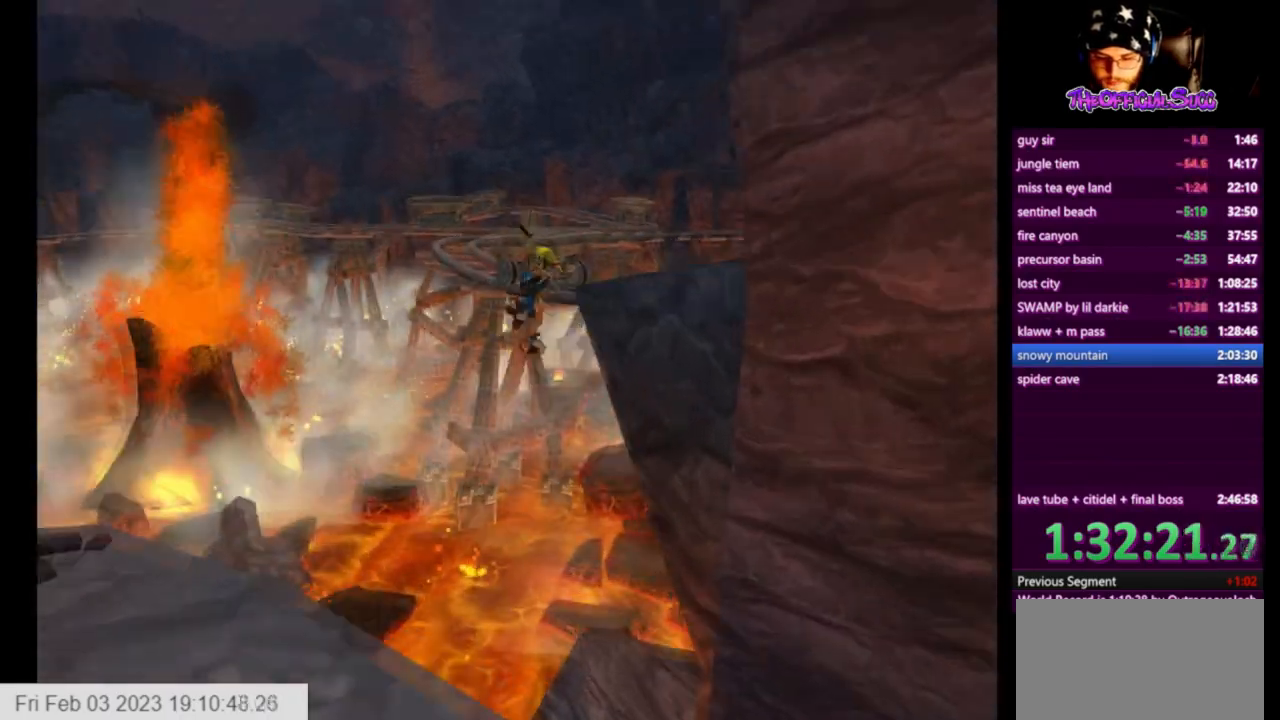
{"buttons": ["CIRCLE"], "left_stick": "up-right", "right_stick": "center", "events": [[42, "CIRCLE", "down"]]}
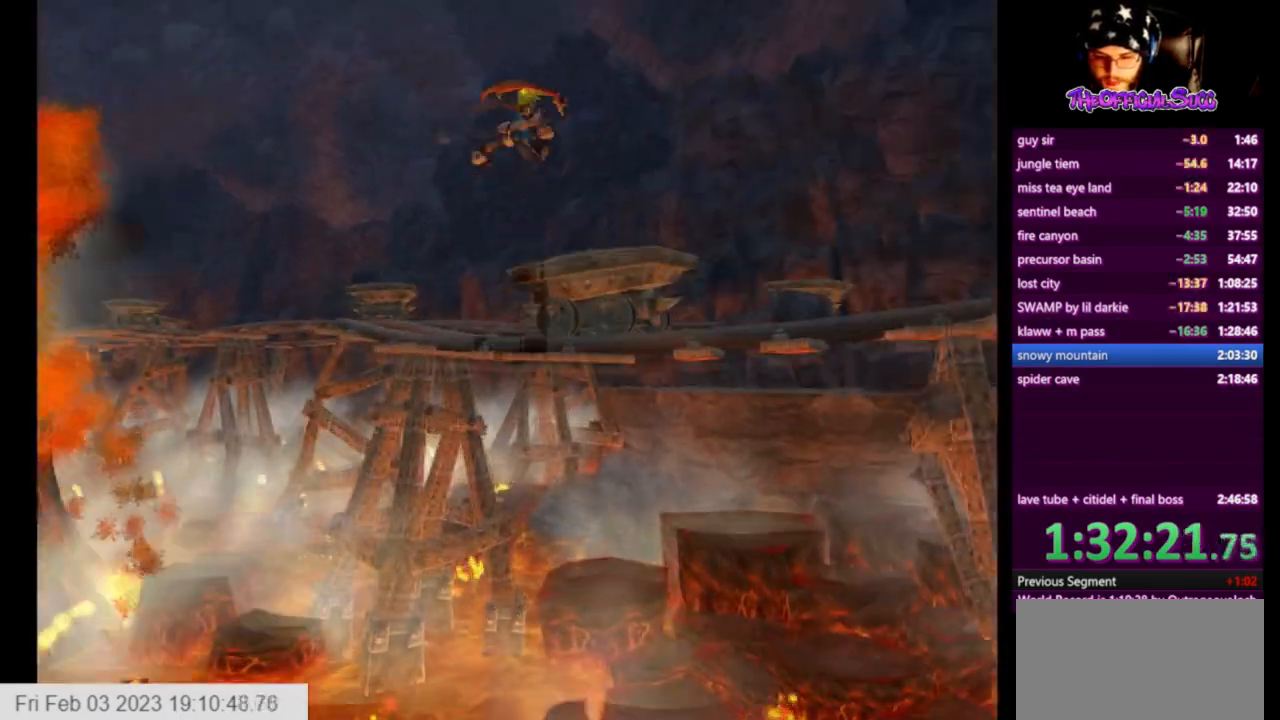
{"buttons": [], "left_stick": "center", "right_stick": "center", "events": [[42, "left_stick", "up-left"], [334, "CIRCLE", "up"], [459, "left_stick", "center"]]}
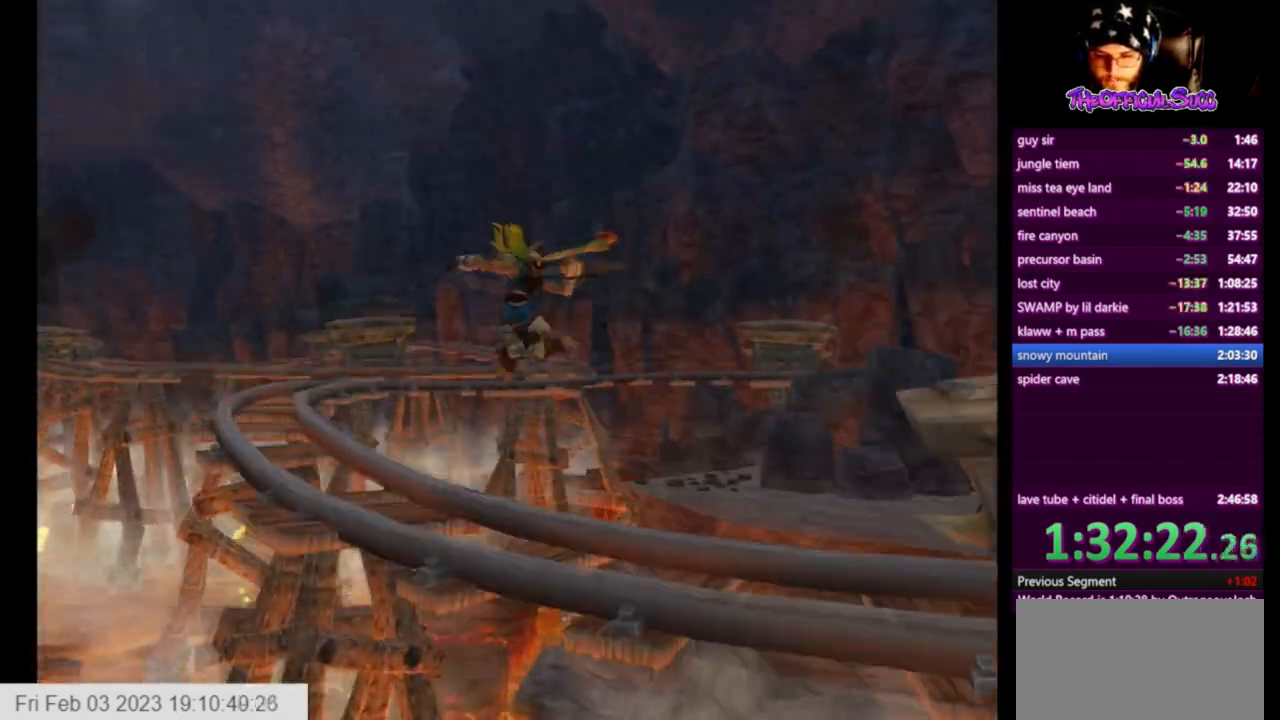
{"buttons": ["CROSS"], "left_stick": "center", "right_stick": "left", "events": [[83, "right_stick", "left"], [167, "left_stick", "down-left"], [417, "CROSS", "down"], [417, "left_stick", "center"]]}
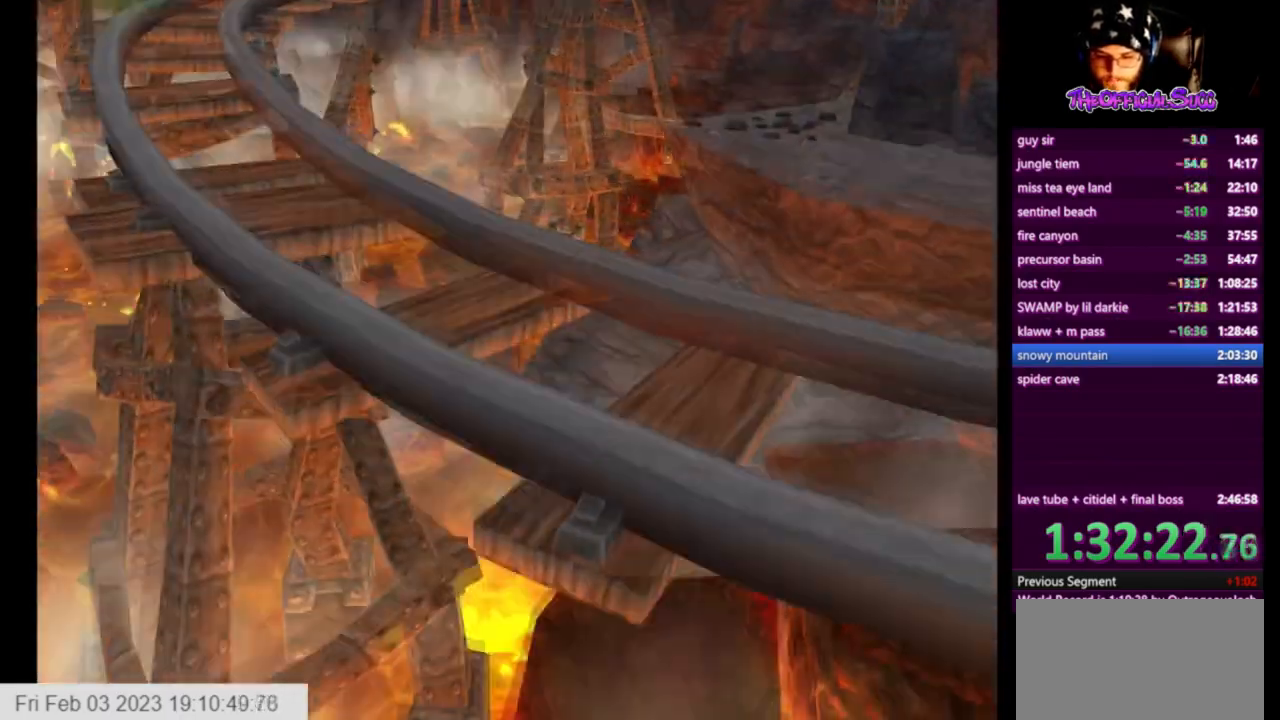
{"buttons": [], "left_stick": "center", "right_stick": "center", "events": [[166, "CROSS", "up"], [166, "right_stick", "center"]]}
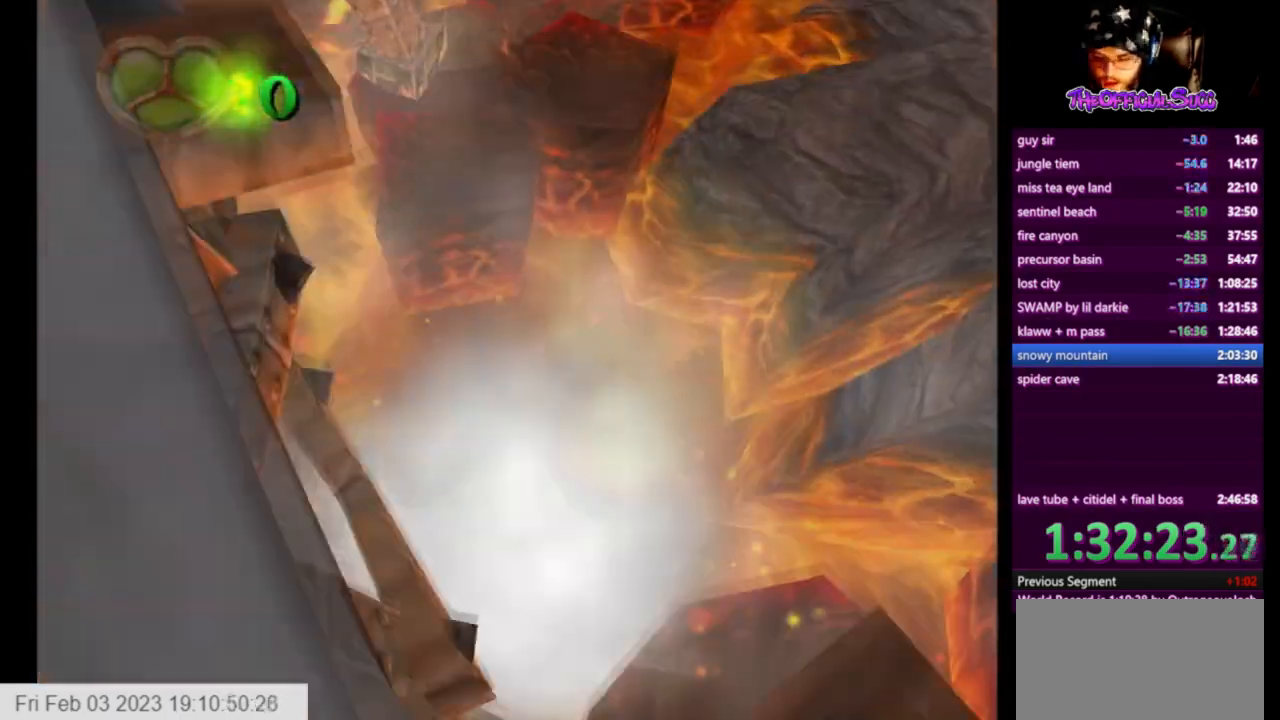
{"buttons": [], "left_stick": "center", "right_stick": "center", "events": []}
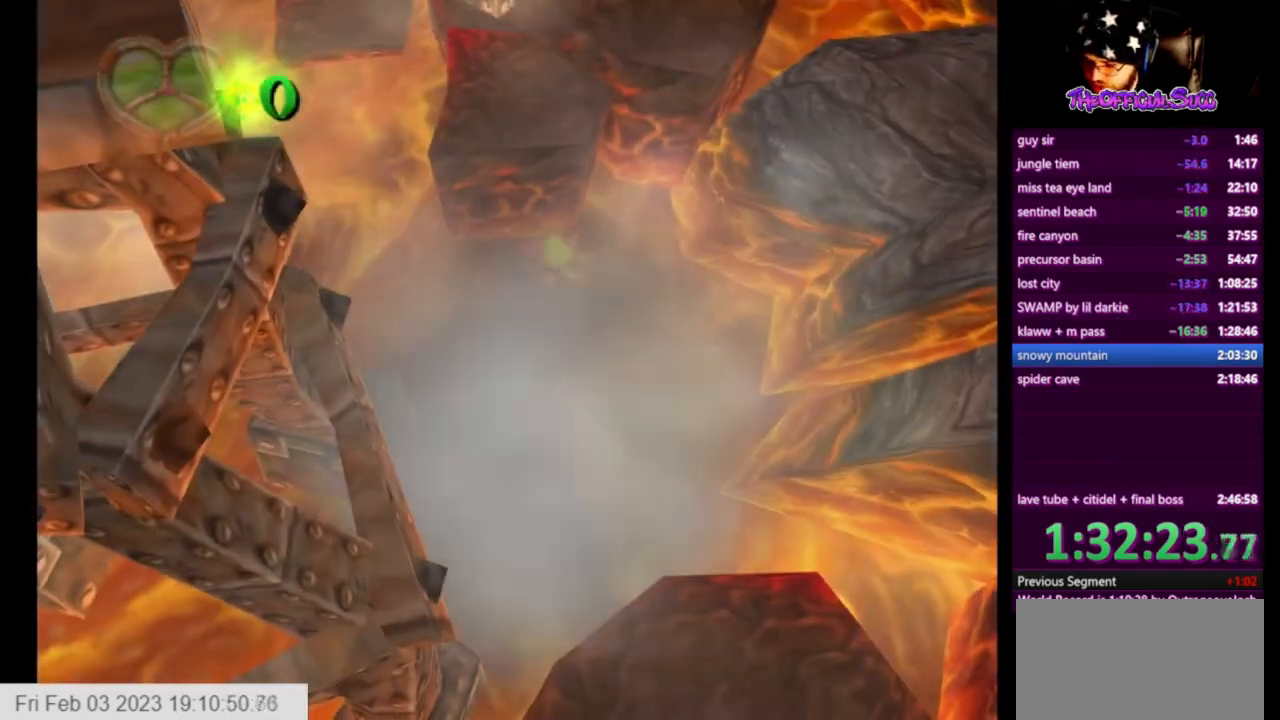
{"buttons": [], "left_stick": "center", "right_stick": "center", "events": []}
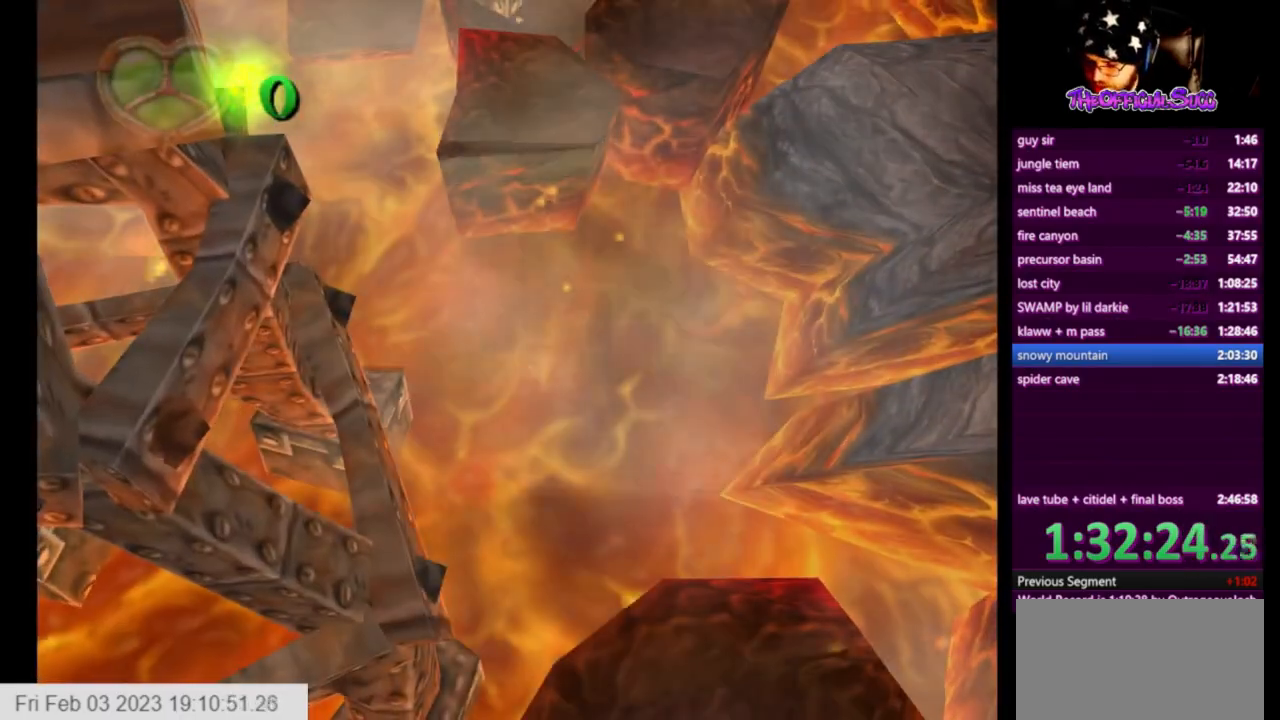
{"buttons": [], "left_stick": "center", "right_stick": "center", "events": []}
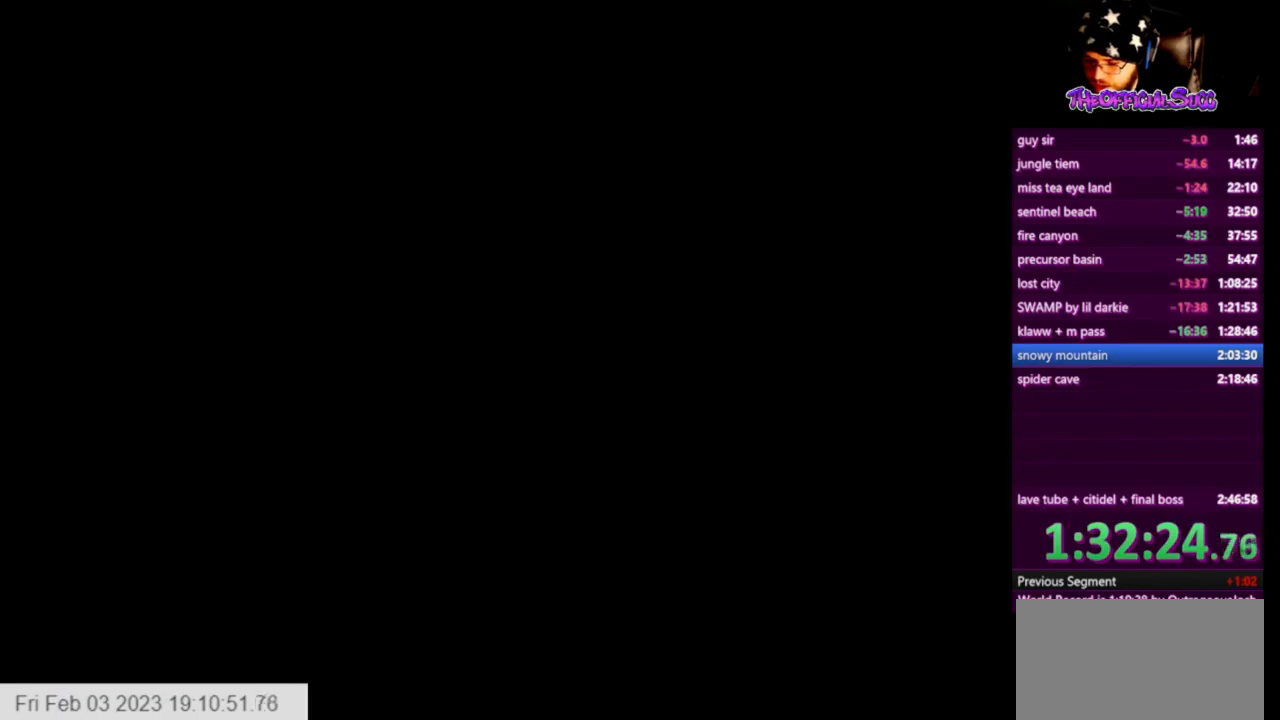
{"buttons": [], "left_stick": "center", "right_stick": "left", "events": [[417, "right_stick", "left"]]}
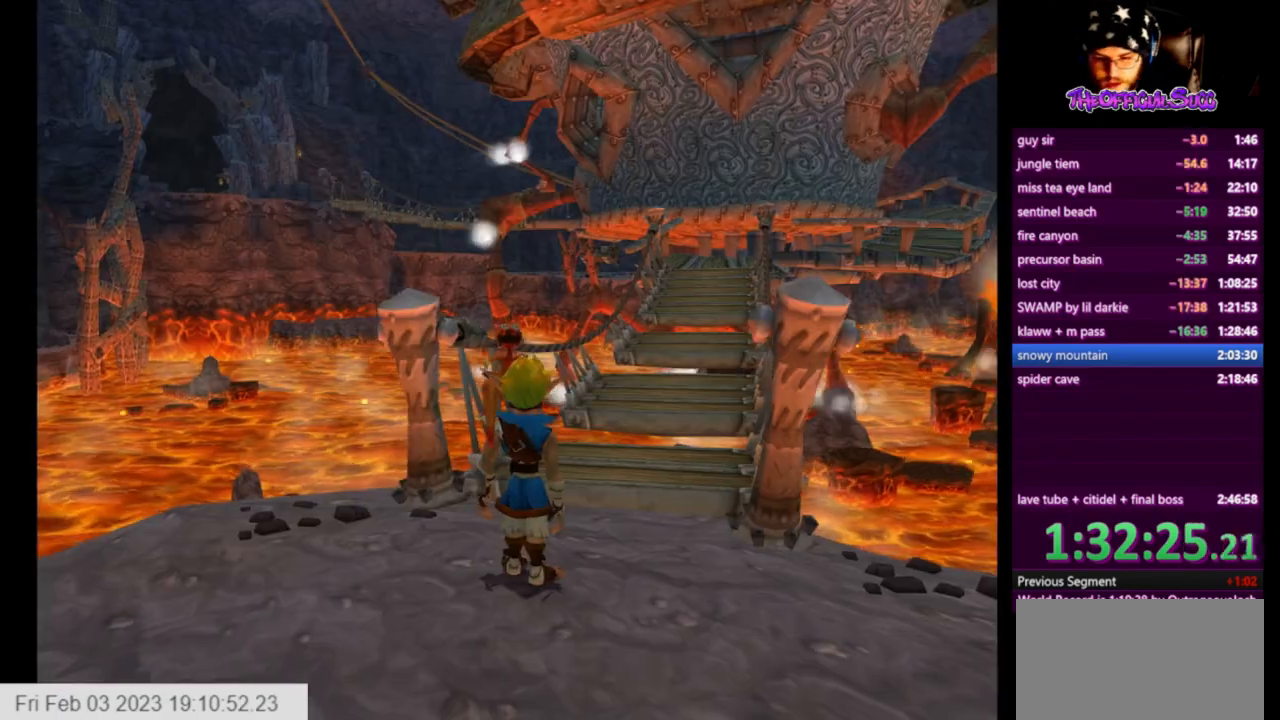
{"buttons": [], "left_stick": "down-right", "right_stick": "center", "events": [[84, "left_stick", "down-right"], [501, "right_stick", "center"]]}
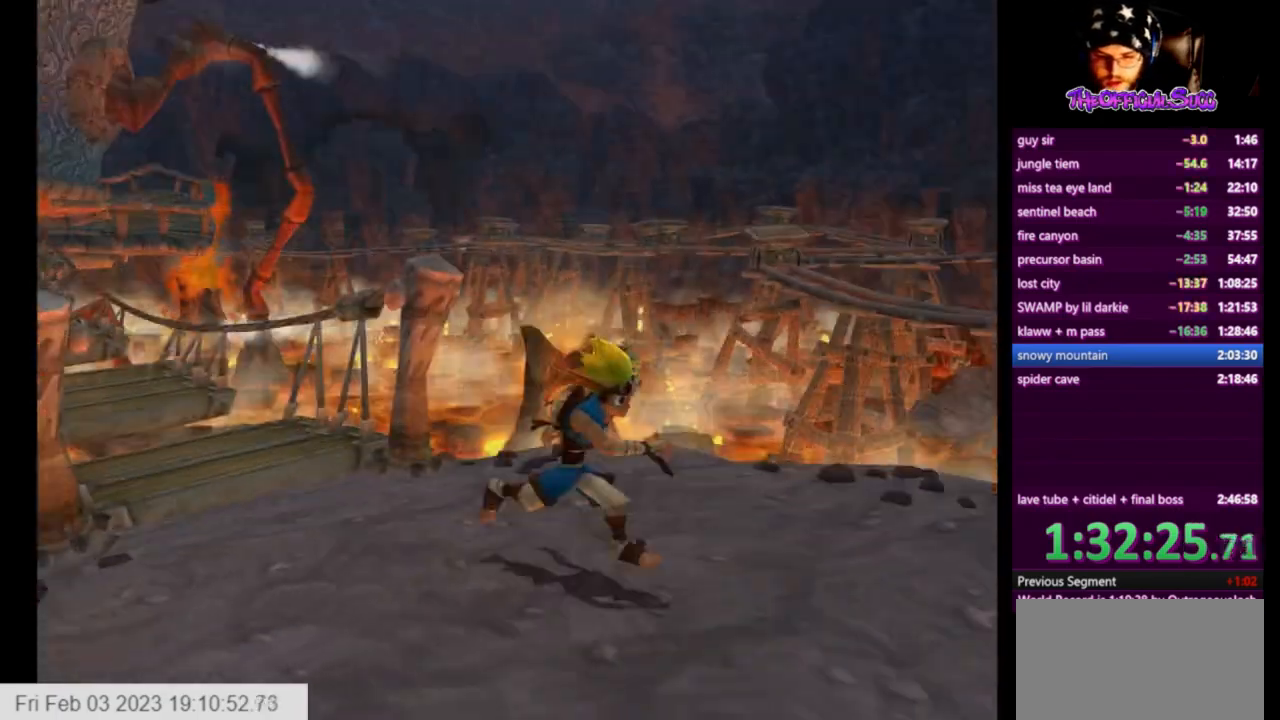
{"buttons": [], "left_stick": "right", "right_stick": "right", "events": [[41, "right_stick", "right"], [208, "left_stick", "right"]]}
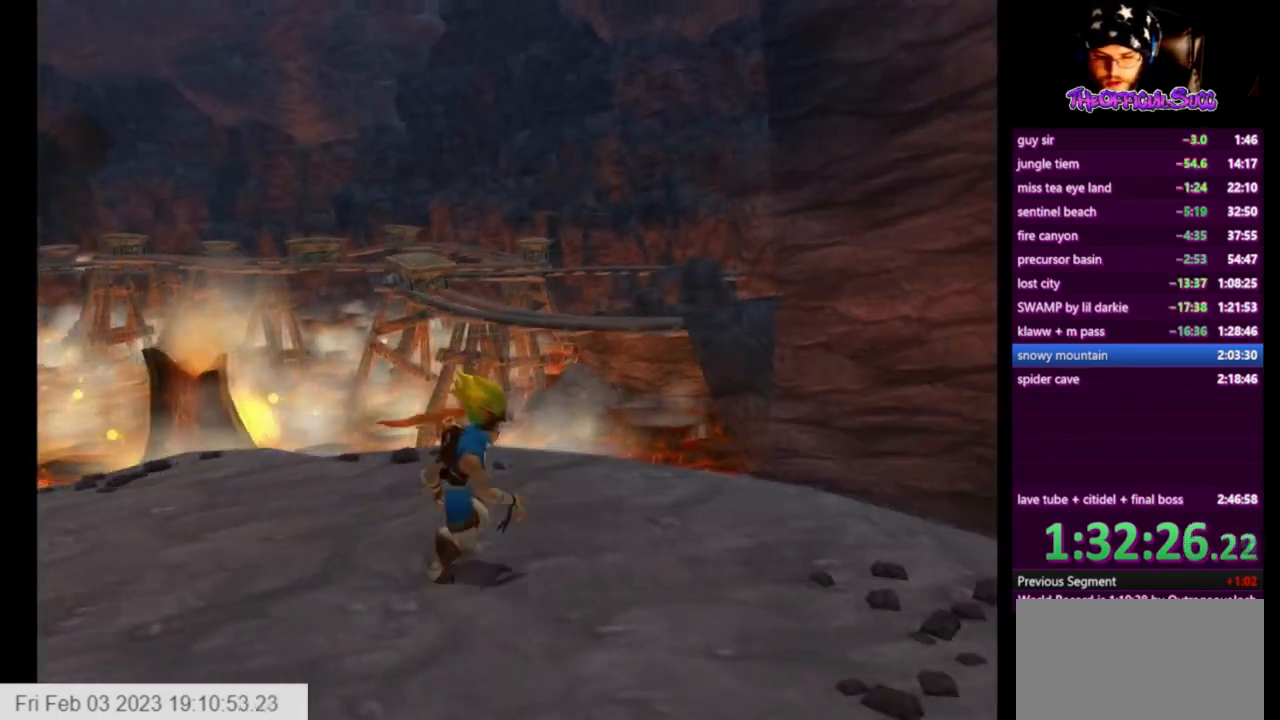
{"buttons": [], "left_stick": "up-right", "right_stick": "right", "events": [[125, "left_stick", "up-right"]]}
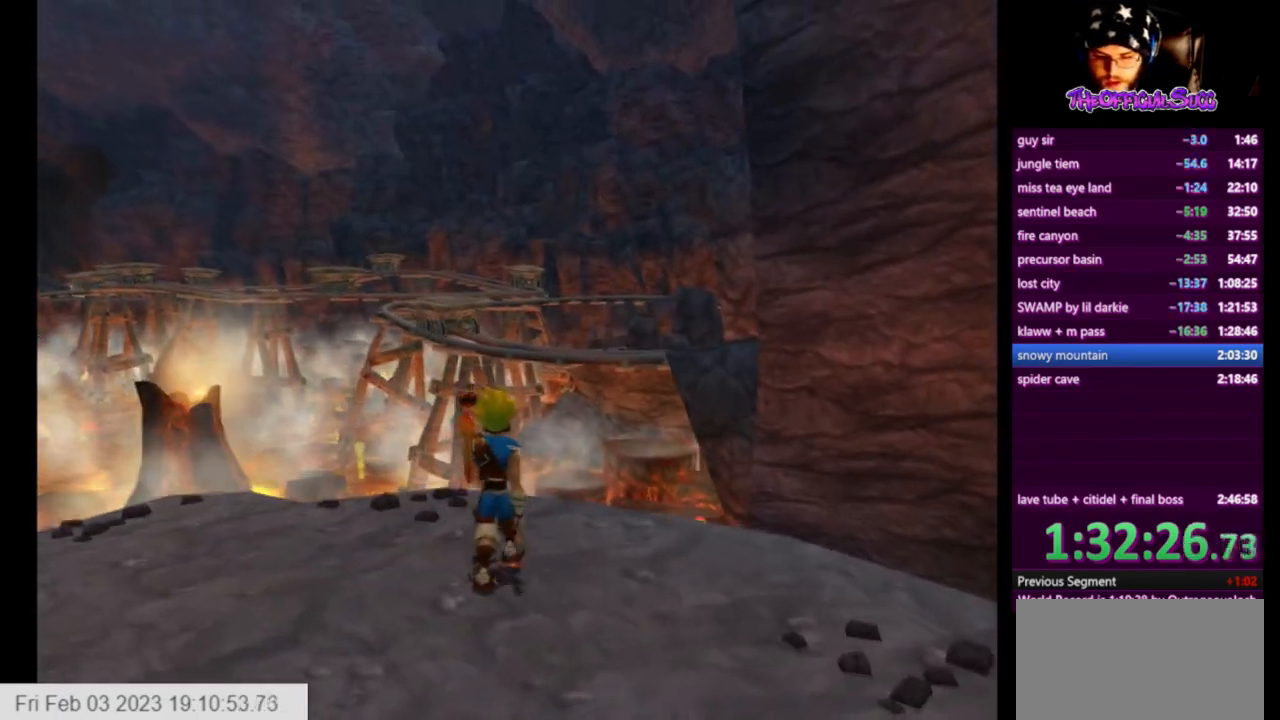
{"buttons": [], "left_stick": "up-right", "right_stick": "right", "events": []}
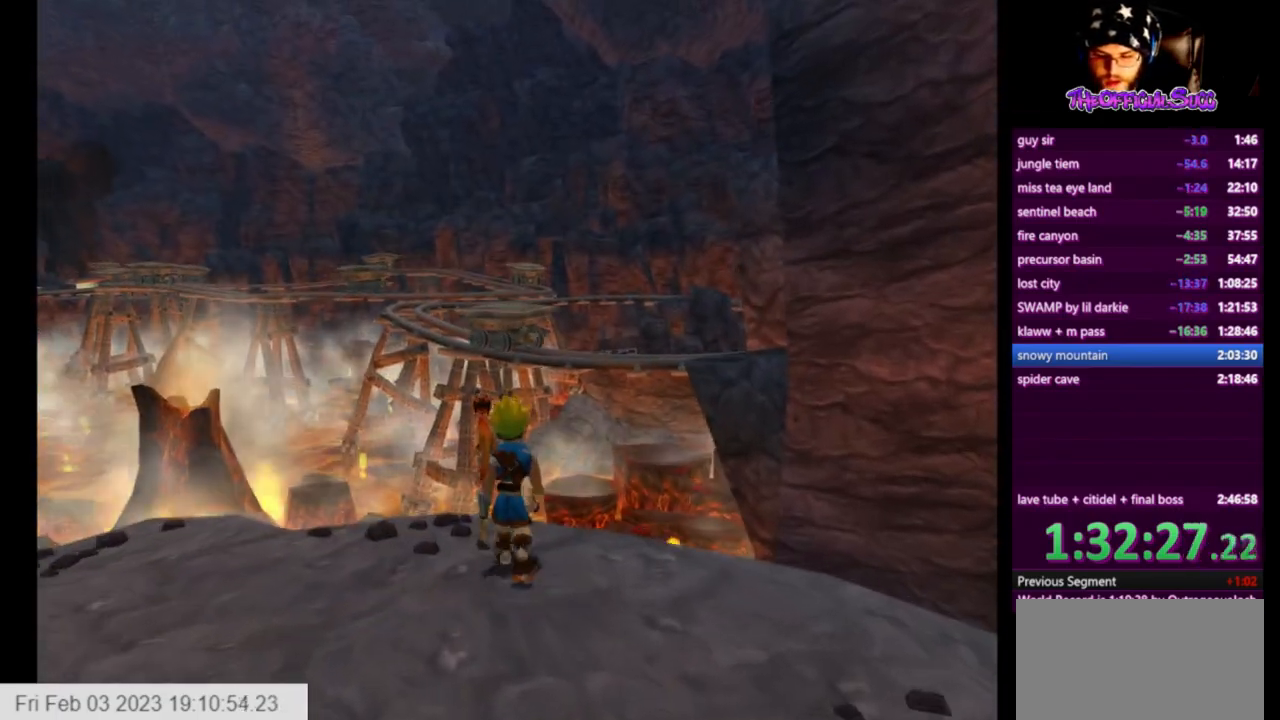
{"buttons": [], "left_stick": "up", "right_stick": "right", "events": [[417, "left_stick", "up"]]}
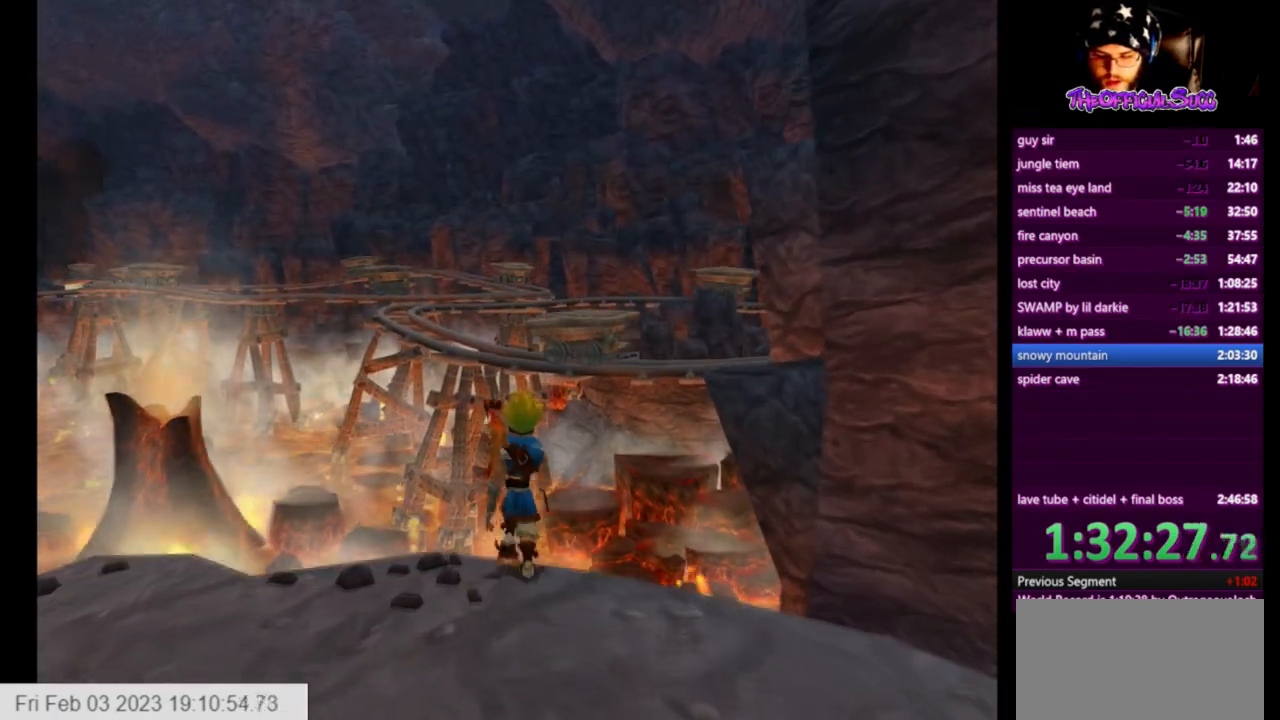
{"buttons": [], "left_stick": "up", "right_stick": "center", "events": [[125, "SQUARE", "down"], [125, "right_stick", "center"], [333, "CROSS", "down"], [459, "SQUARE", "up"], [500, "CROSS", "up"]]}
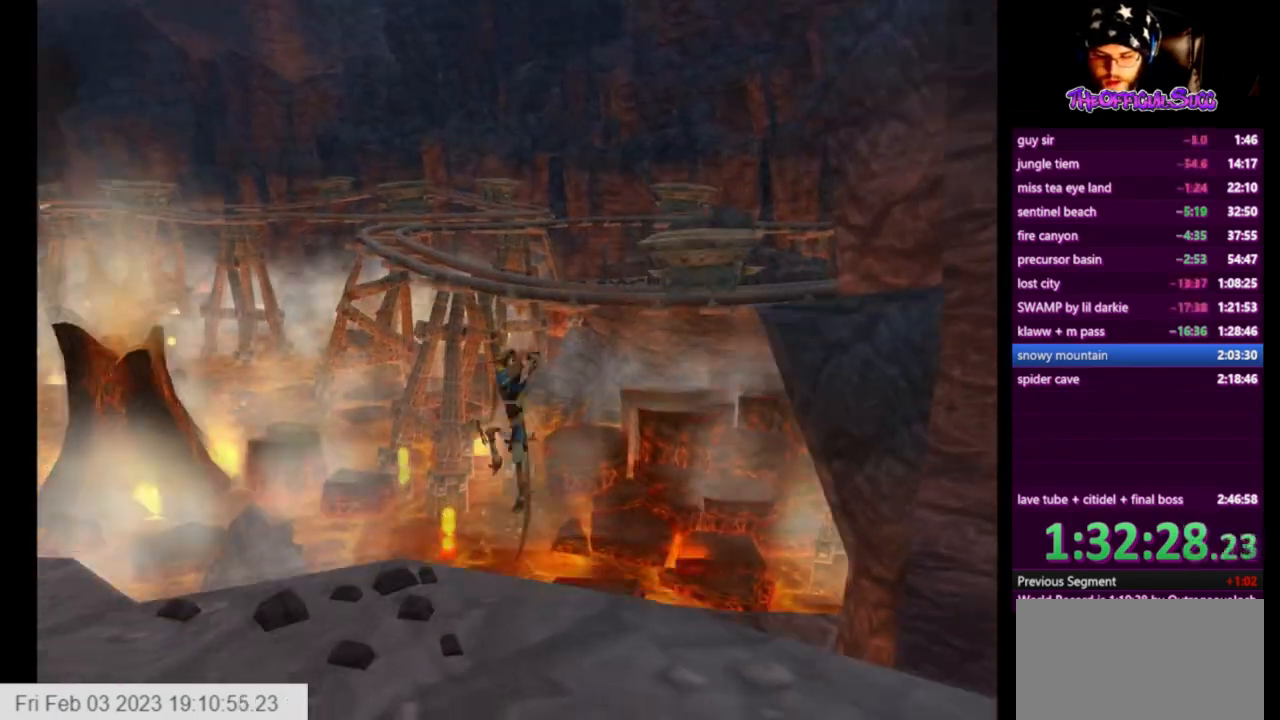
{"buttons": ["CIRCLE"], "left_stick": "up", "right_stick": "center", "events": [[125, "CIRCLE", "down"]]}